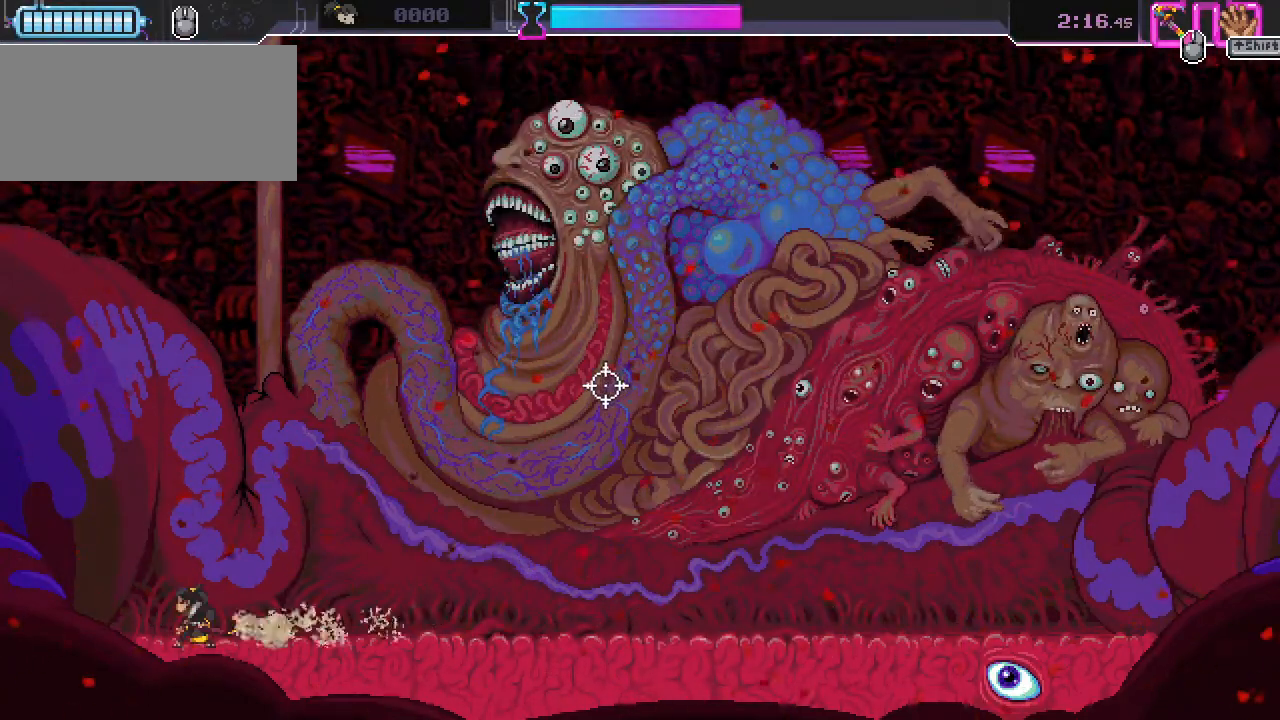
Gameplay with keyboard and mouse; each line is a JSON object with the keys and mouse buttons held at the frame after it. "events" lists presses ("down") and releases ("up") of "a", "ctrl", "d", "e", "q", "s", "shift", "space", "w", "mouse_left", "mouse_wheel" and "mouse_right" between this image and that frame as [ms after this image, input, new state], when the widget could be followed in between. "mouse_left", "mouse_wheel", "mouse_right" = the "left", "wheel", "right" buttons of the "mouse" list. No other keys are recorded. "wheel" means that the mouse wheel is clicked or scrolled. Mouse movement is not recorded.
{"keys": ["a"], "mouse": ["wheel"], "events": [[500, "mouse_wheel", "down"]]}
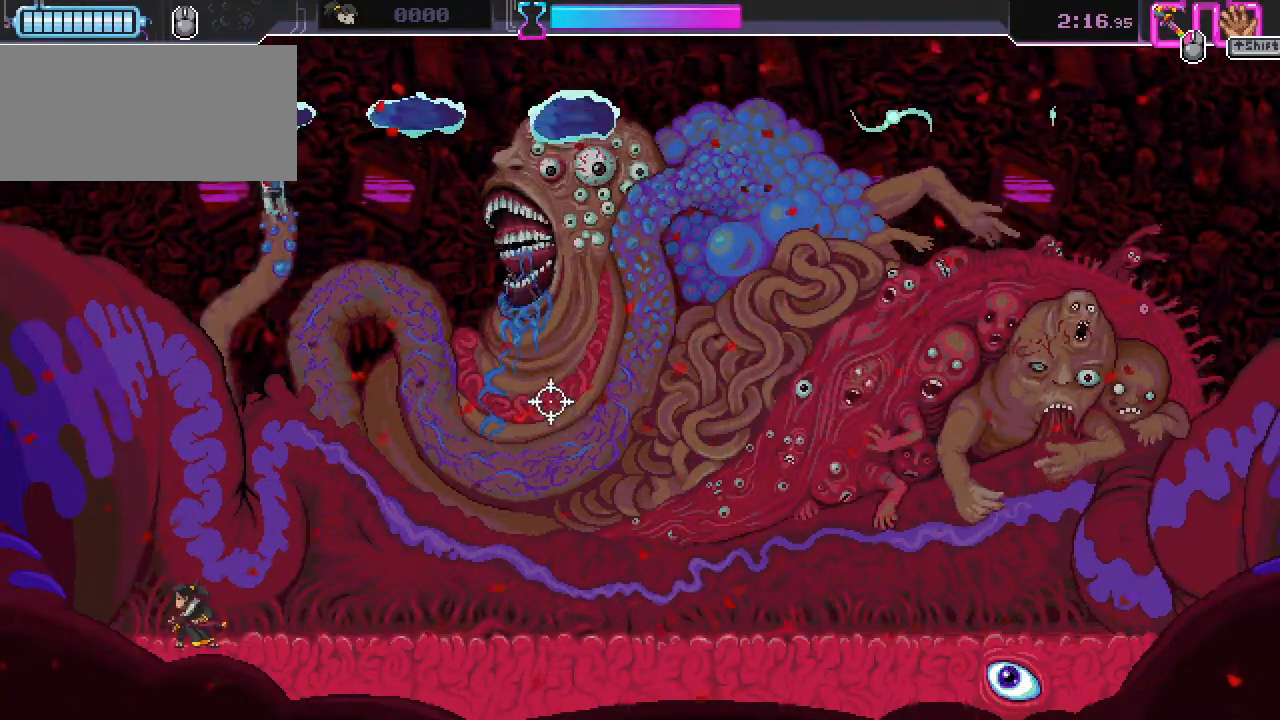
{"keys": ["a"], "mouse": [], "events": [[200, "mouse_wheel", "up"], [400, "mouse_wheel", "down"], [500, "mouse_wheel", "up"]]}
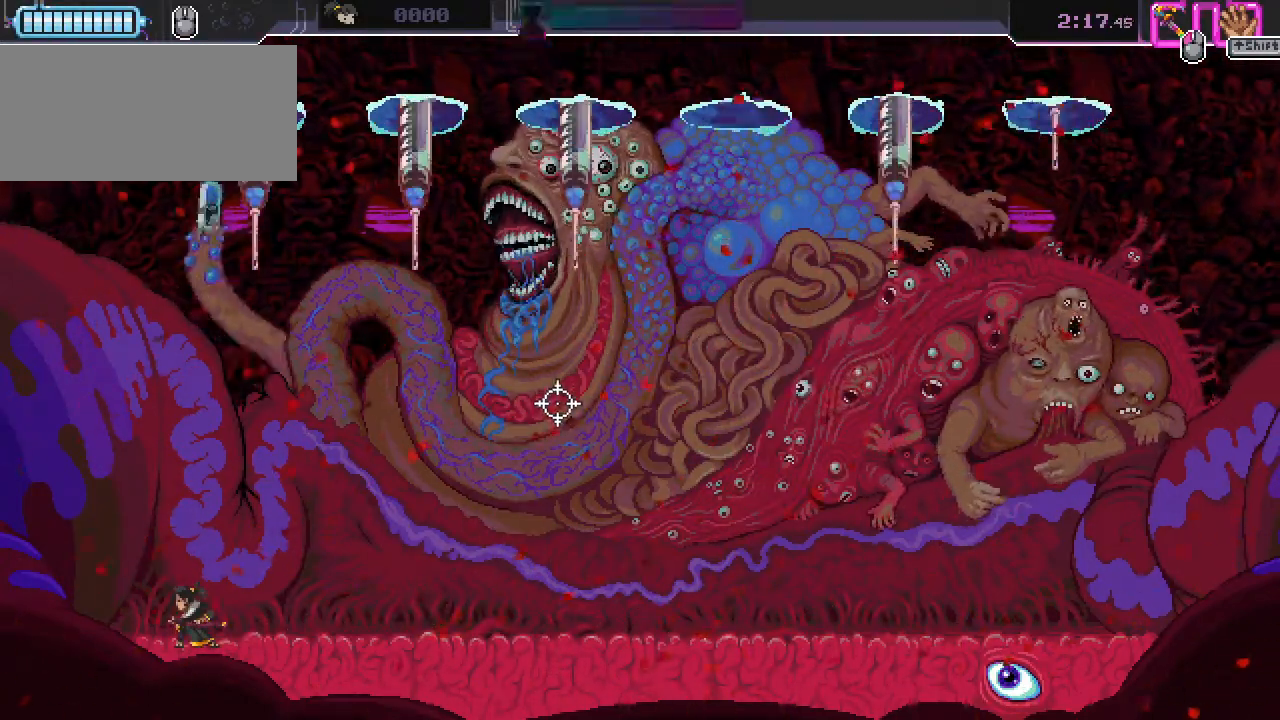
{"keys": ["a"], "mouse": [], "events": [[67, "mouse_wheel", "down"], [300, "mouse_wheel", "up"]]}
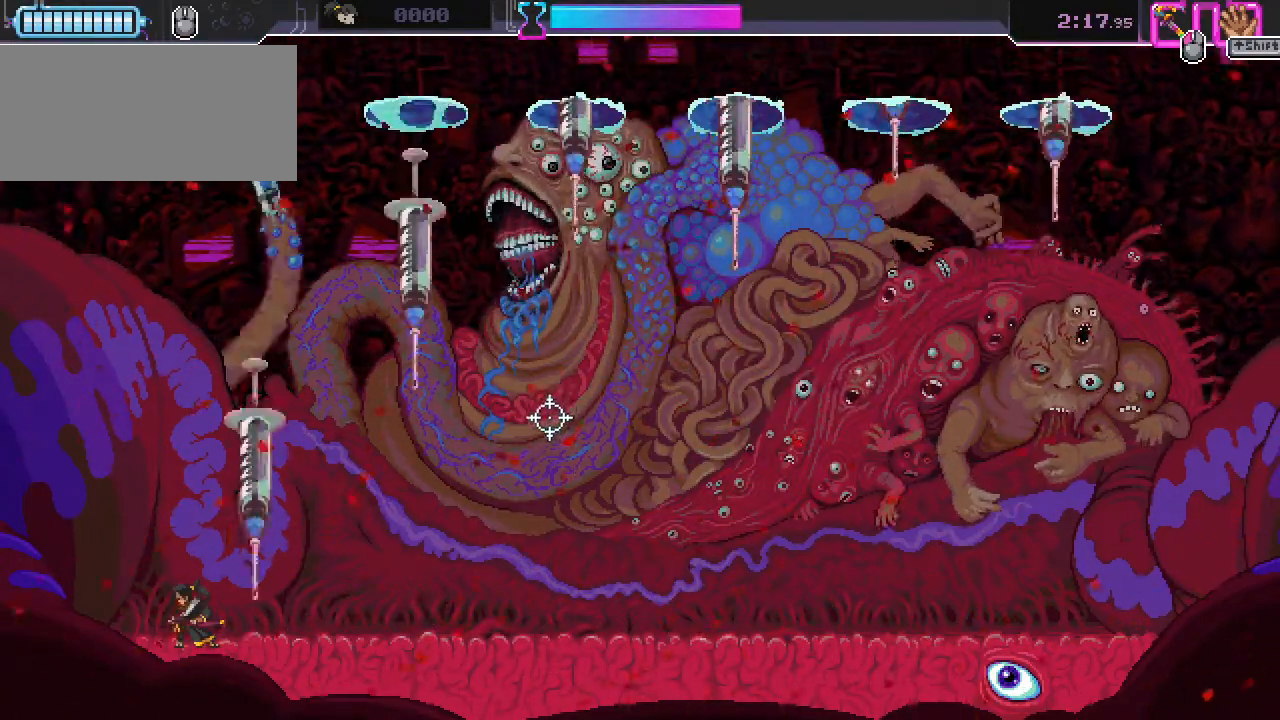
{"keys": ["d"], "mouse": [], "events": [[233, "a", "up"], [233, "d", "down"], [233, "mouse_right", "down"], [500, "mouse_right", "up"]]}
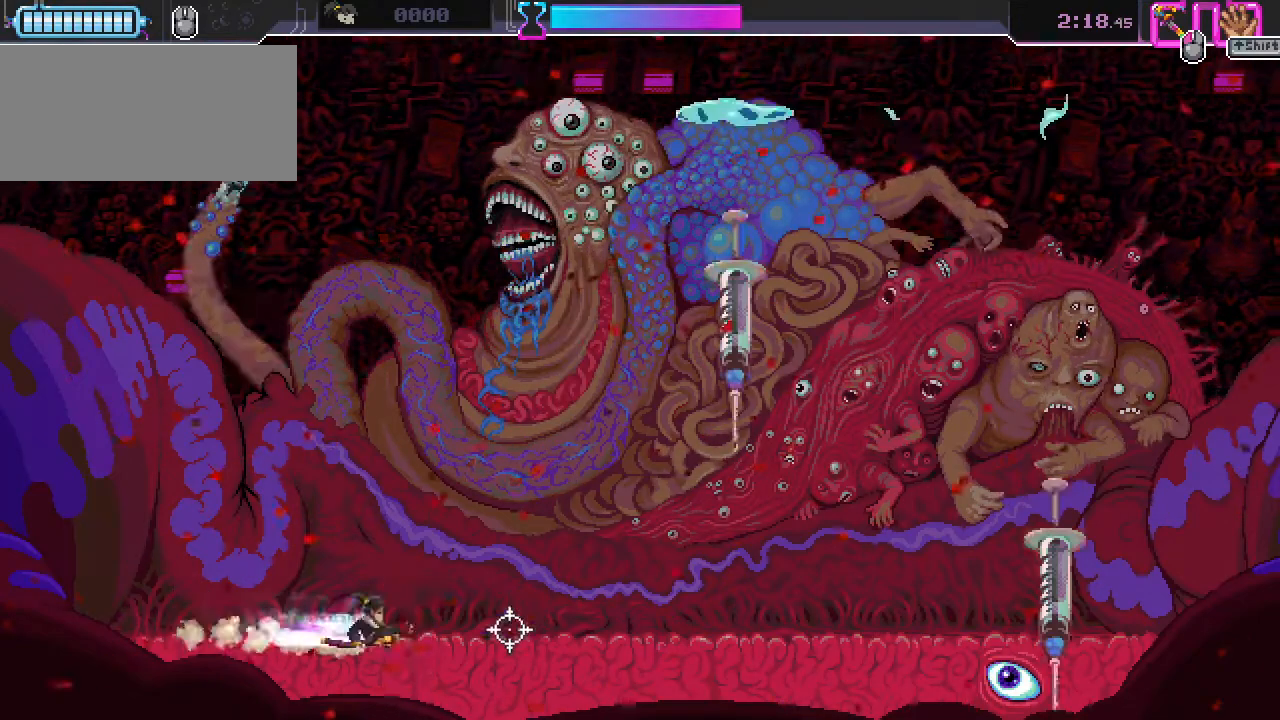
{"keys": [], "mouse": [], "events": [[233, "d", "up"]]}
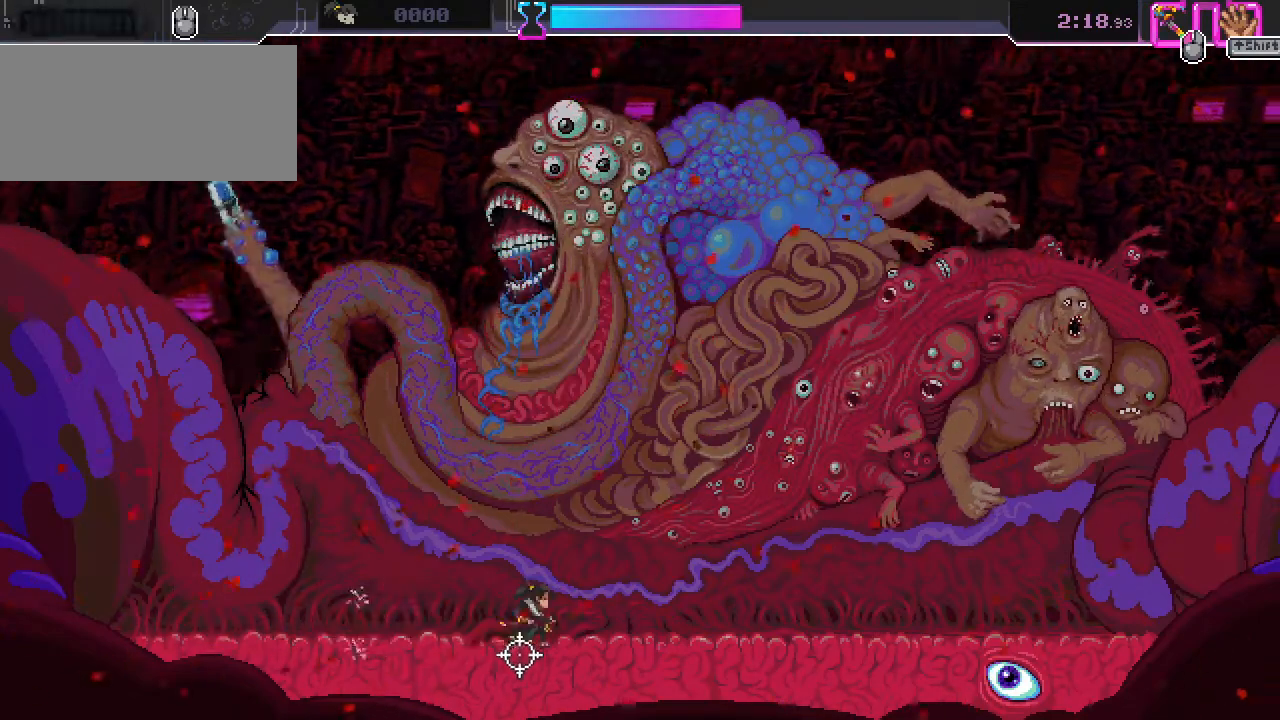
{"keys": [], "mouse": [], "events": []}
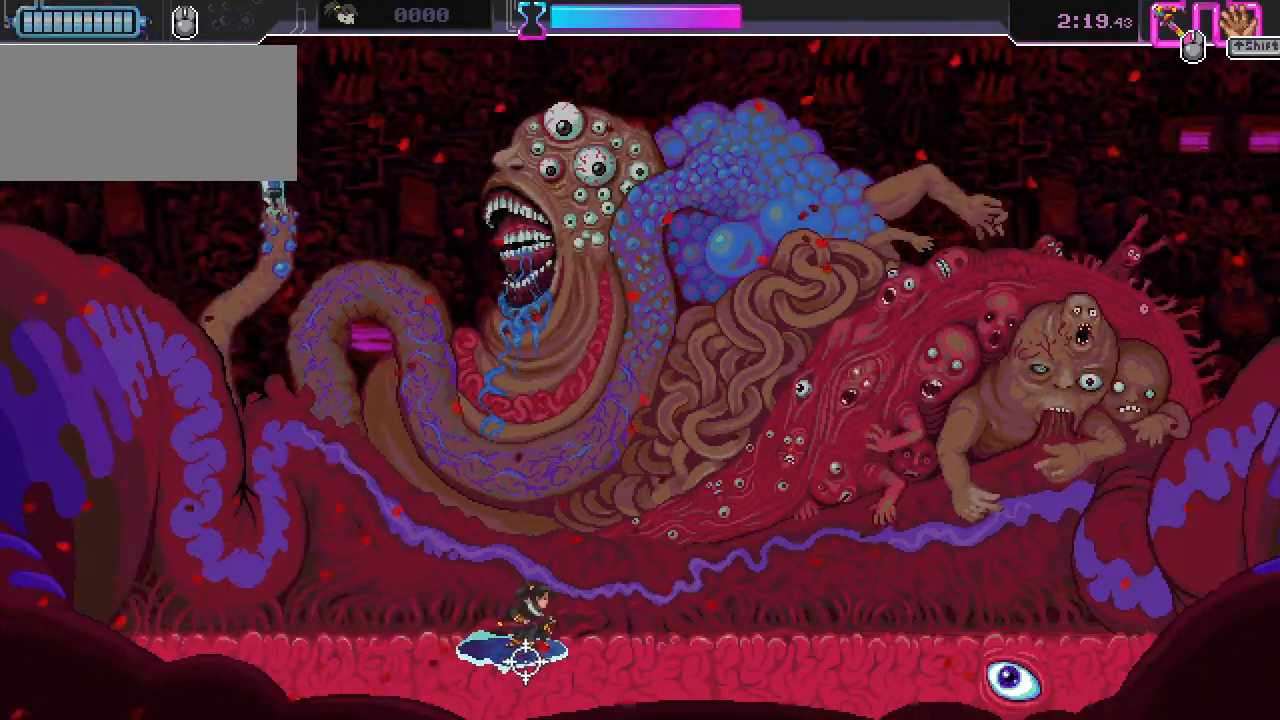
{"keys": ["a", "s"], "mouse": [], "events": [[167, "mouse_left", "down"], [333, "mouse_left", "up"], [400, "a", "down"], [400, "s", "down"]]}
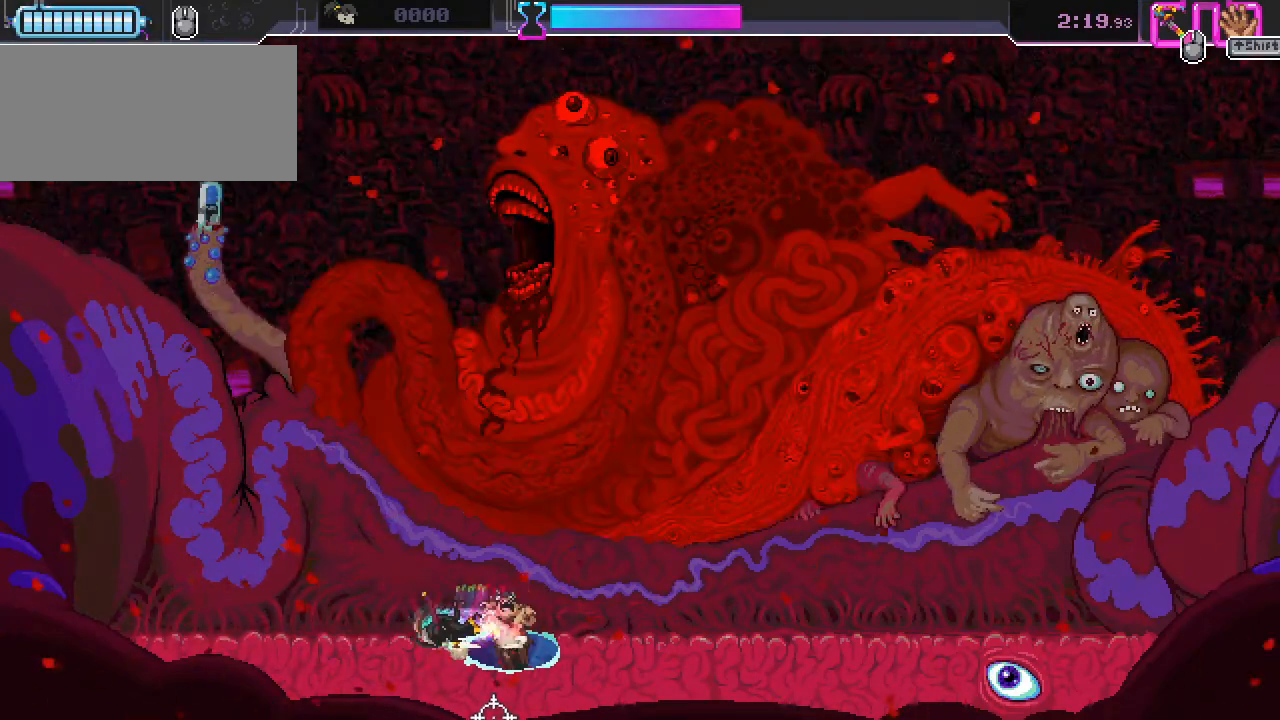
{"keys": ["a"], "mouse": [], "events": [[133, "s", "up"]]}
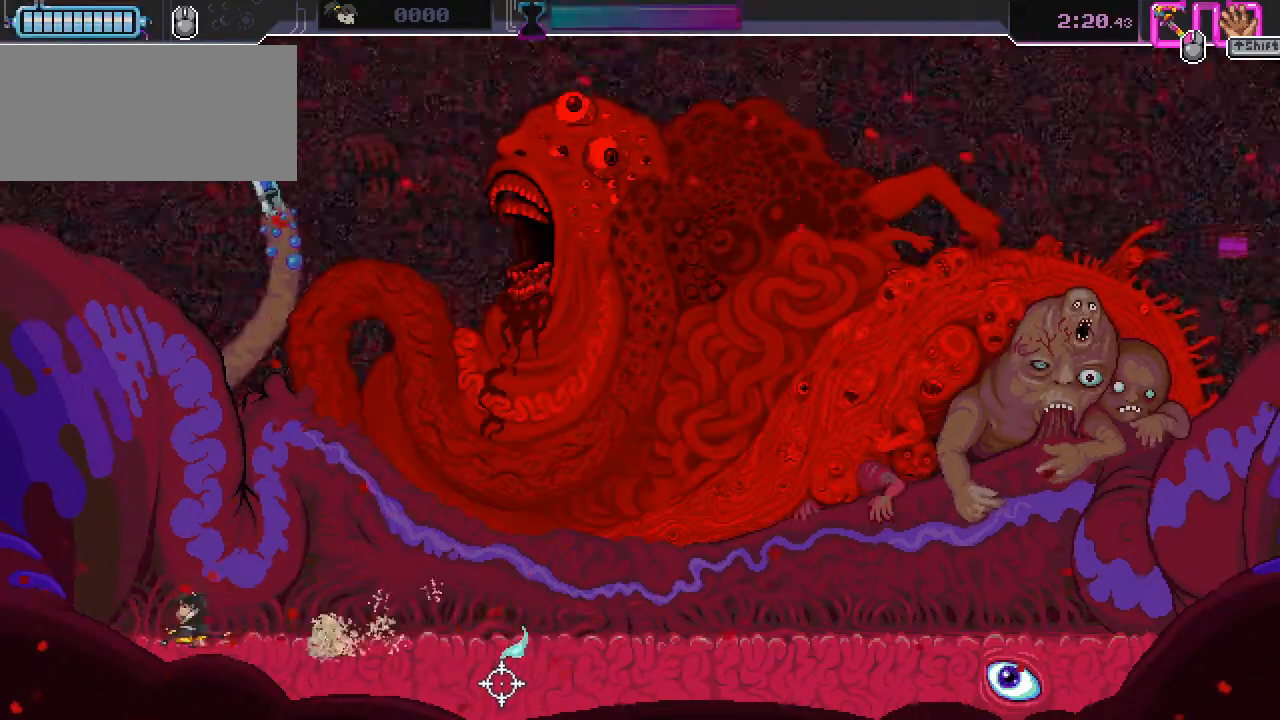
{"keys": ["a"], "mouse": [], "events": []}
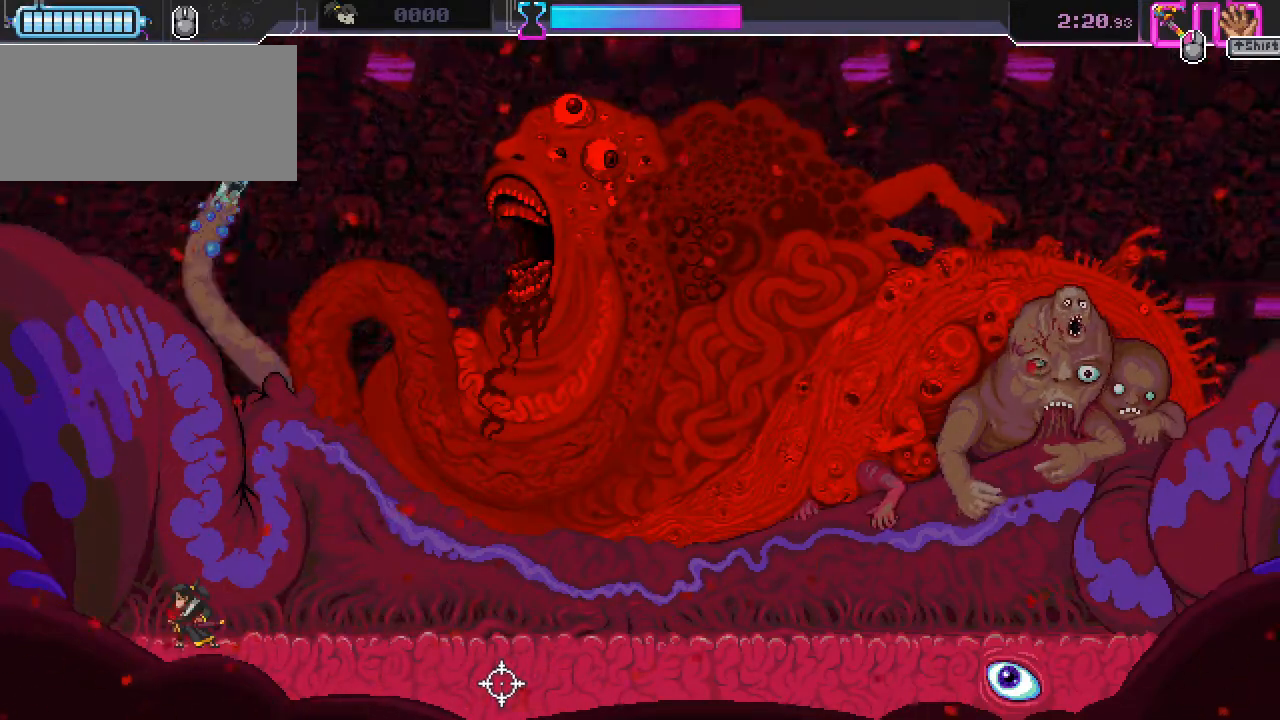
{"keys": ["a"], "mouse": [], "events": []}
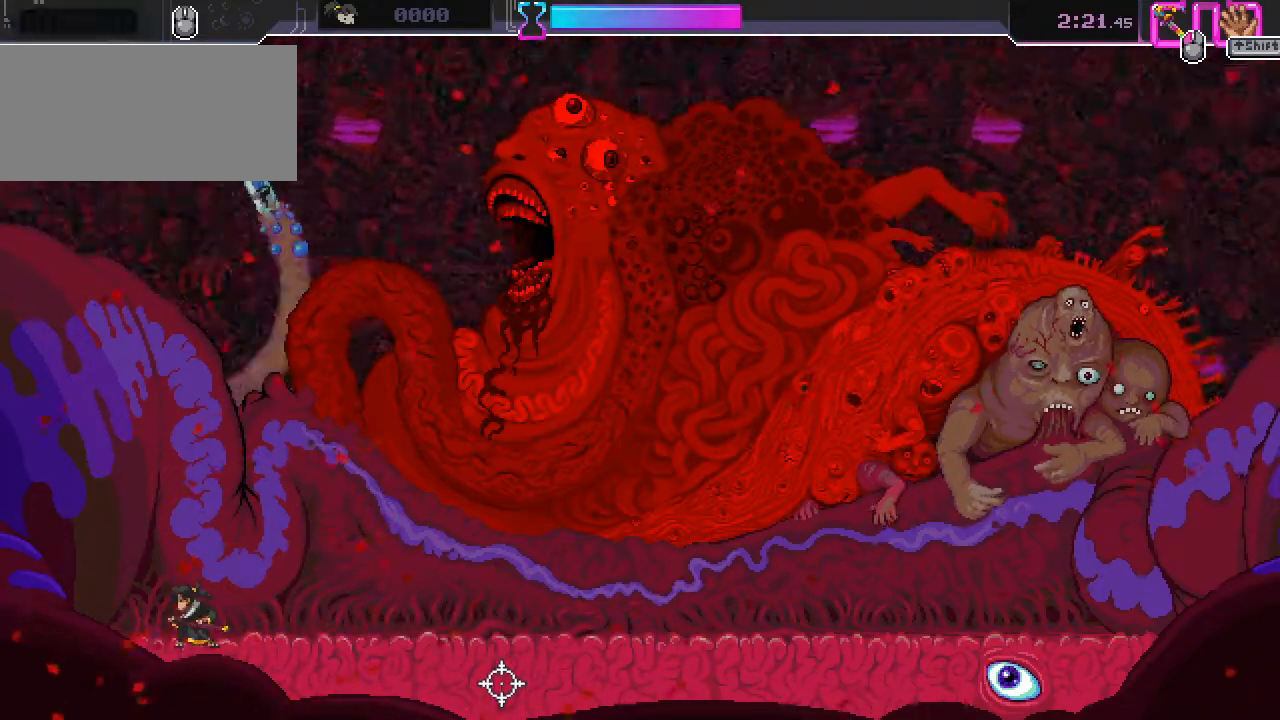
{"keys": ["a"], "mouse": [], "events": []}
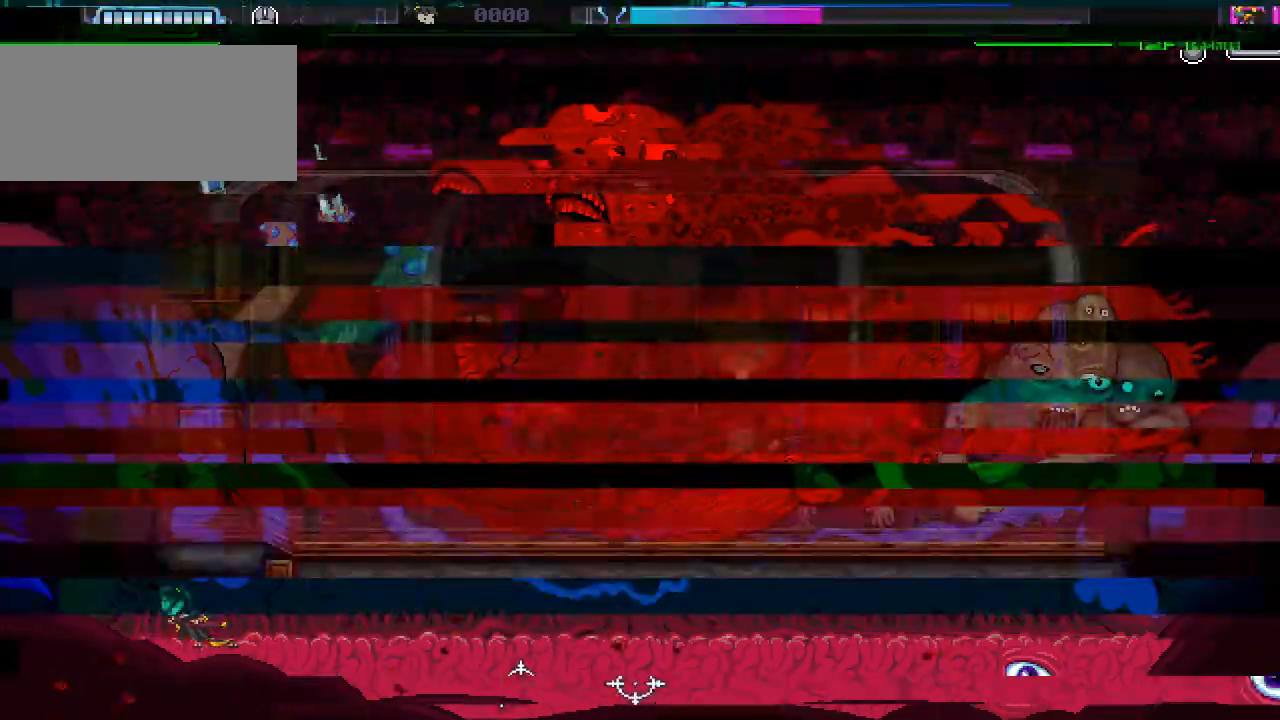
{"keys": ["a"], "mouse": [], "events": []}
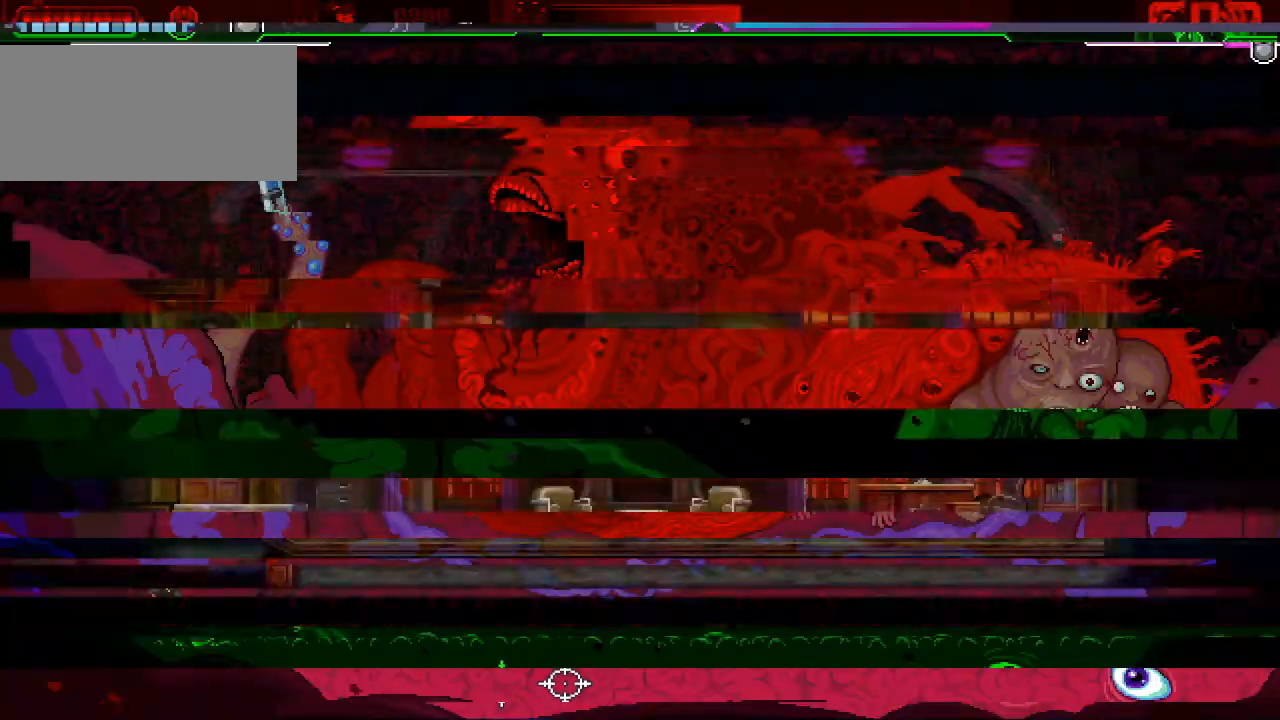
{"keys": ["a"], "mouse": [], "events": []}
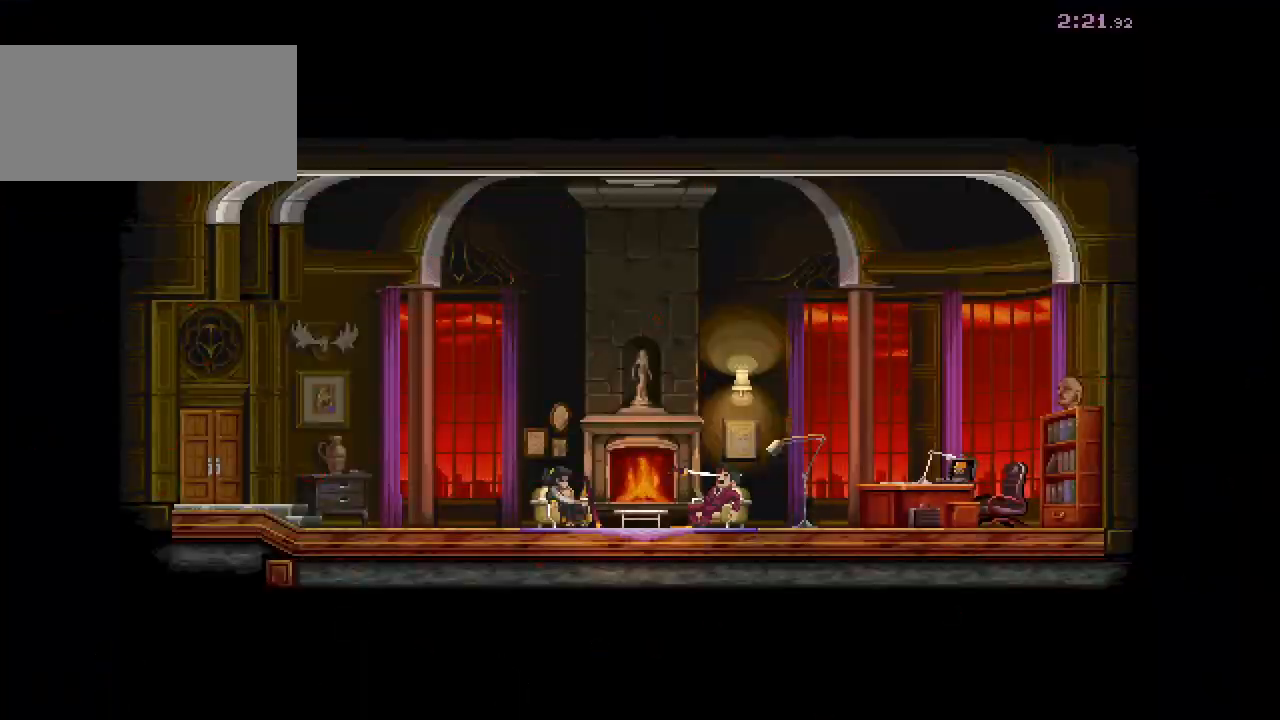
{"keys": ["a"], "mouse": [], "events": []}
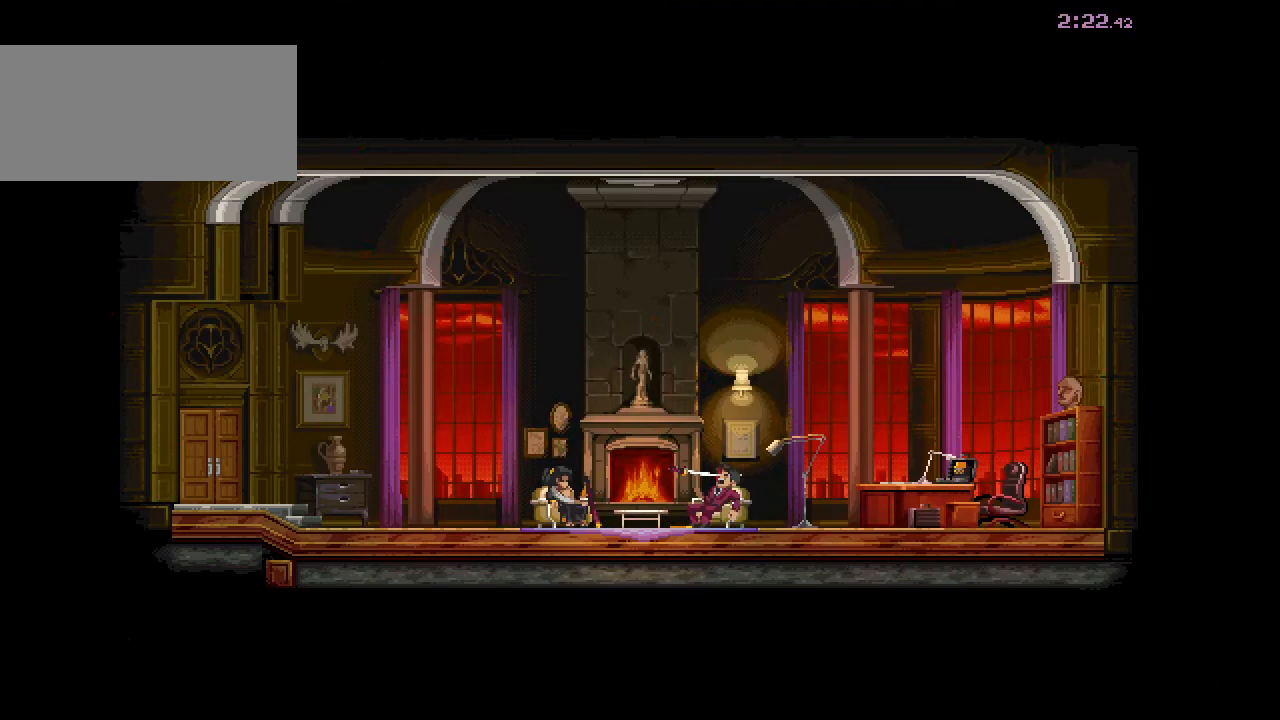
{"keys": ["a"], "mouse": [], "events": []}
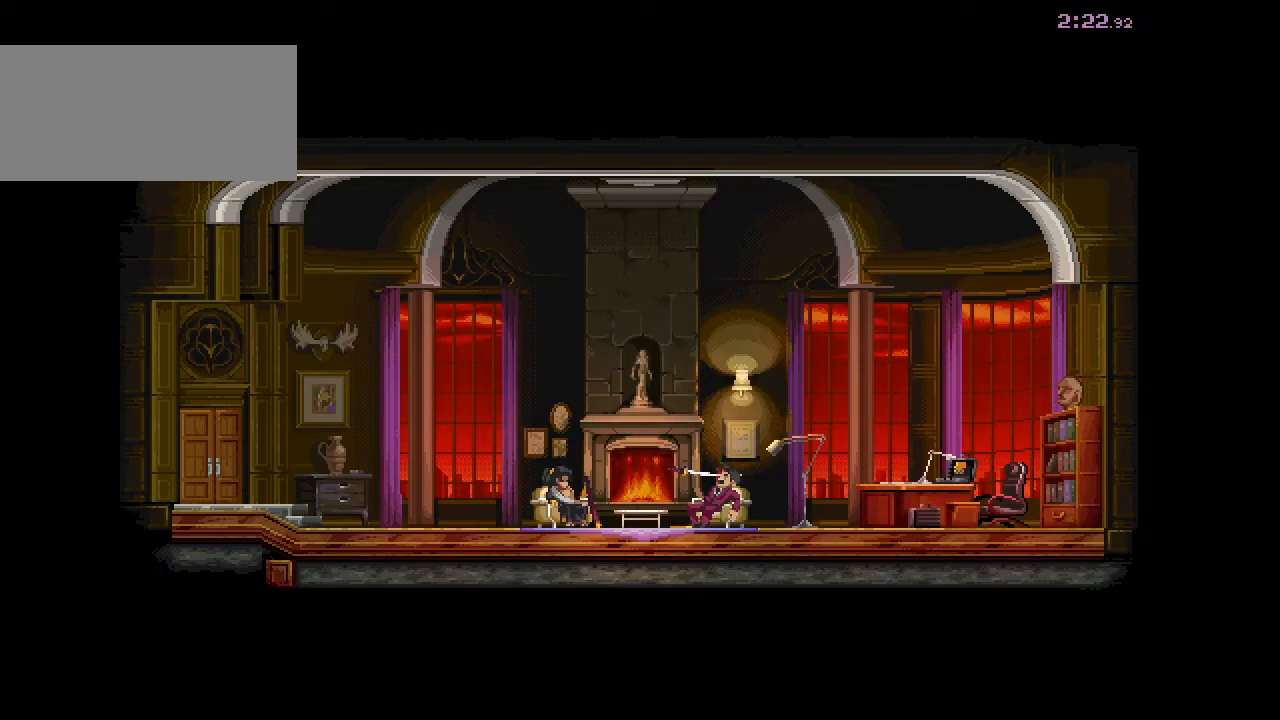
{"keys": ["a"], "mouse": [], "events": []}
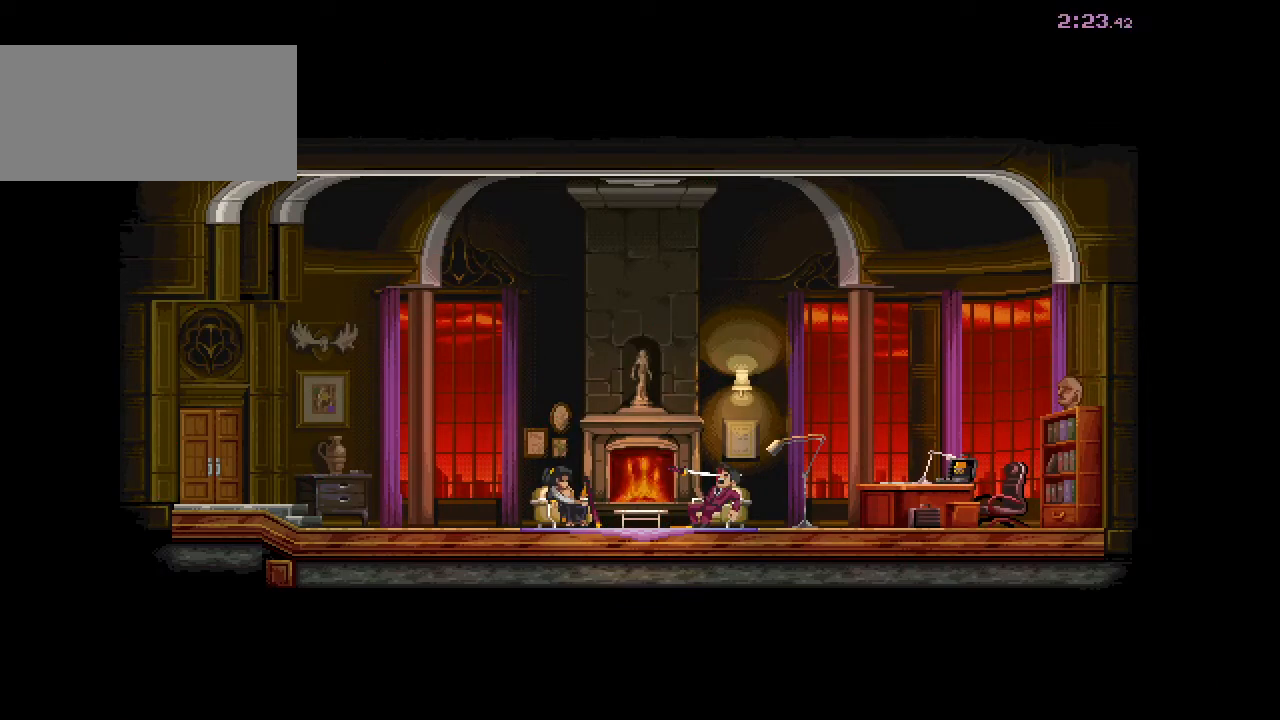
{"keys": ["a"], "mouse": [], "events": []}
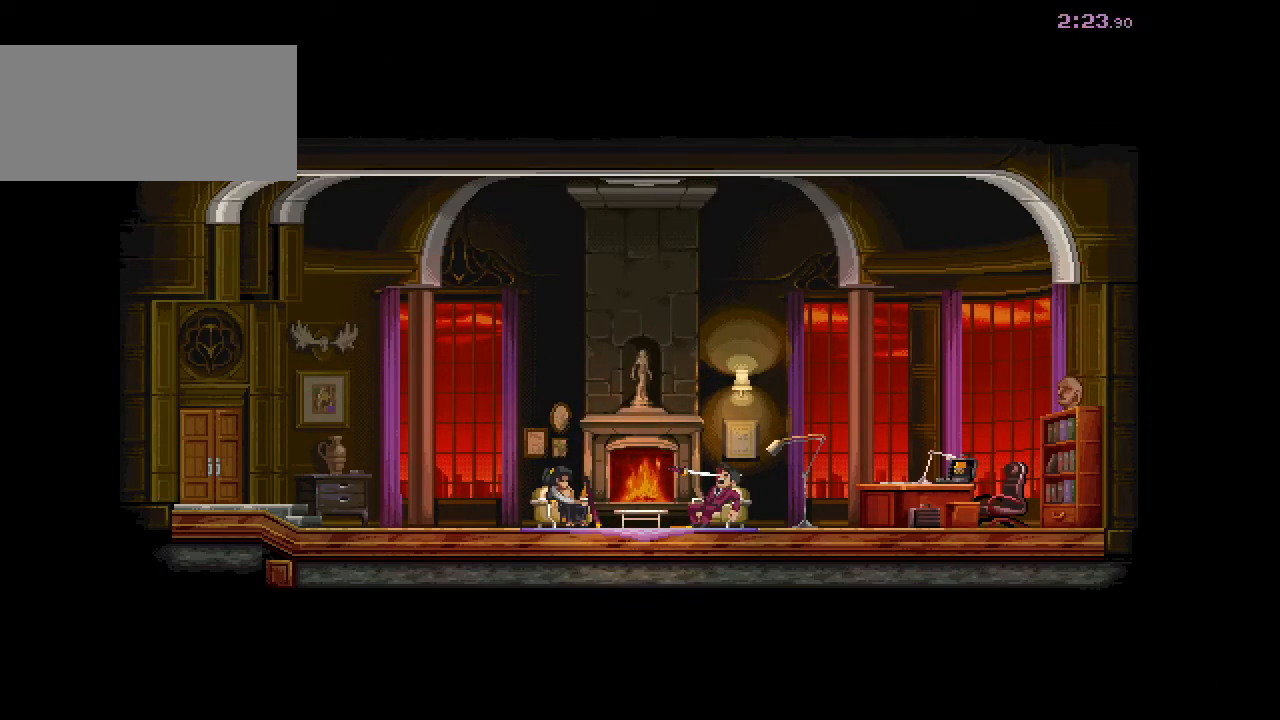
{"keys": ["a"], "mouse": [], "events": []}
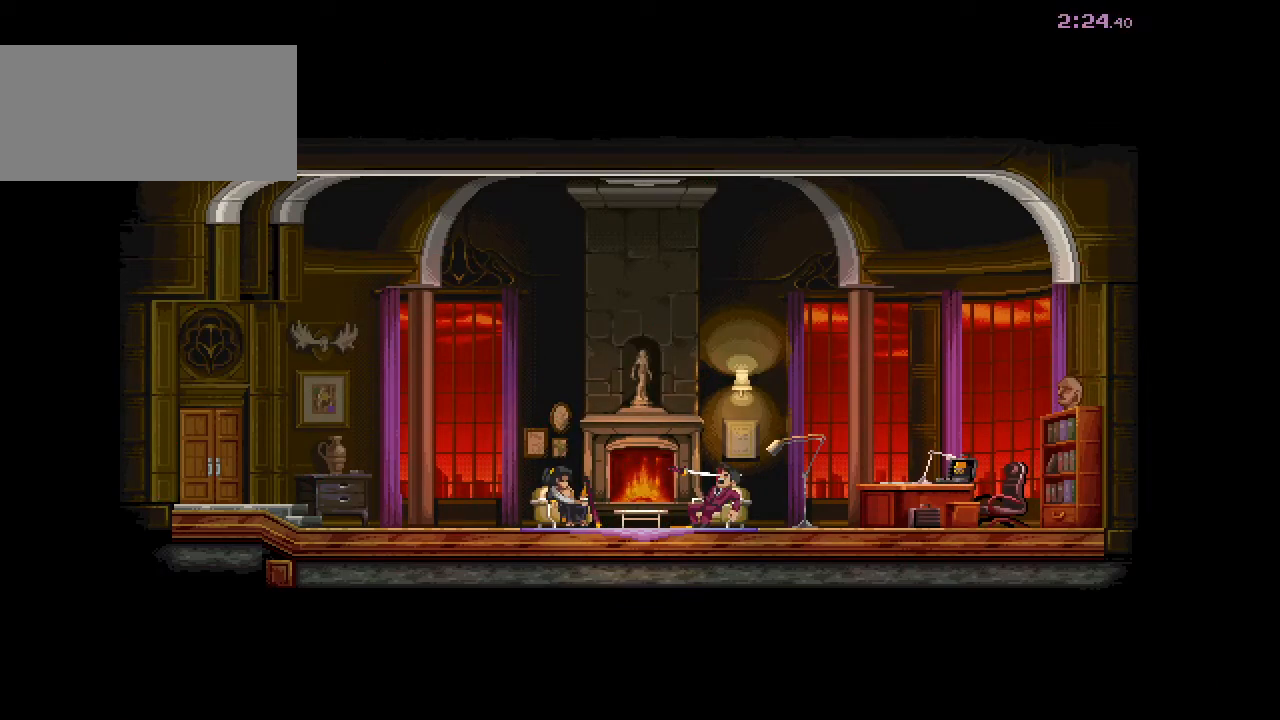
{"keys": ["a"], "mouse": [], "events": []}
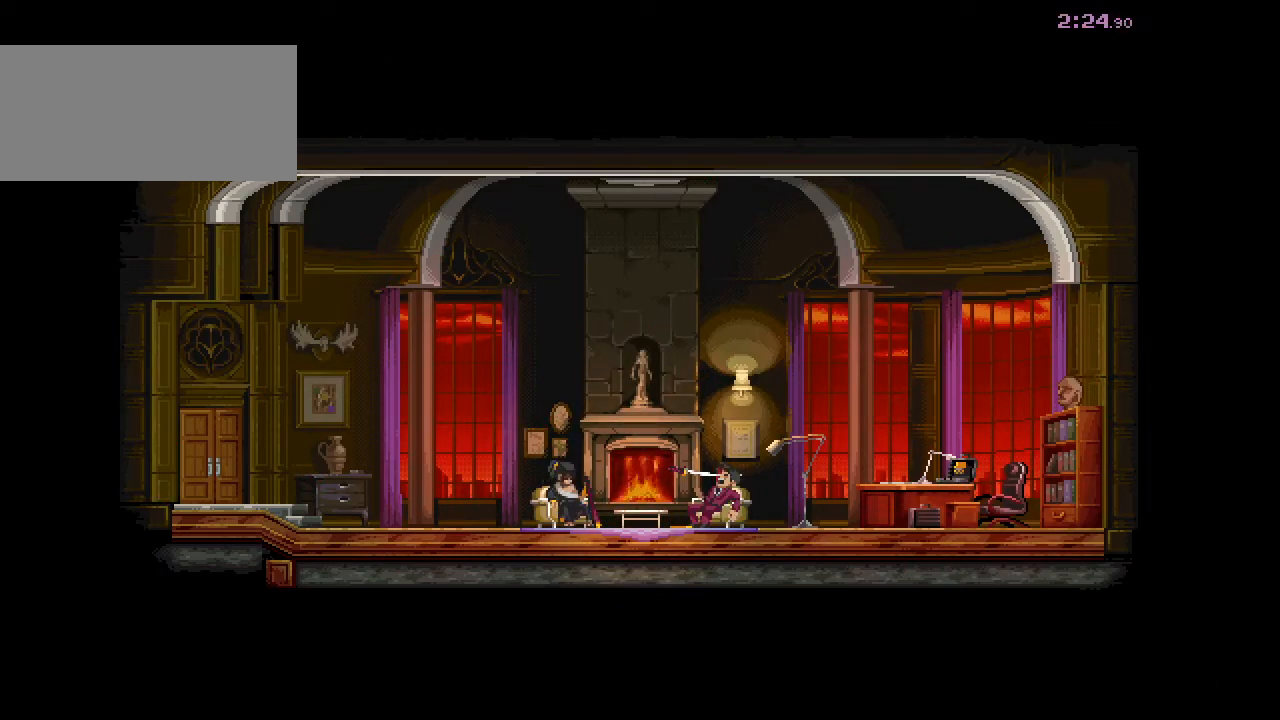
{"keys": ["a"], "mouse": [], "events": []}
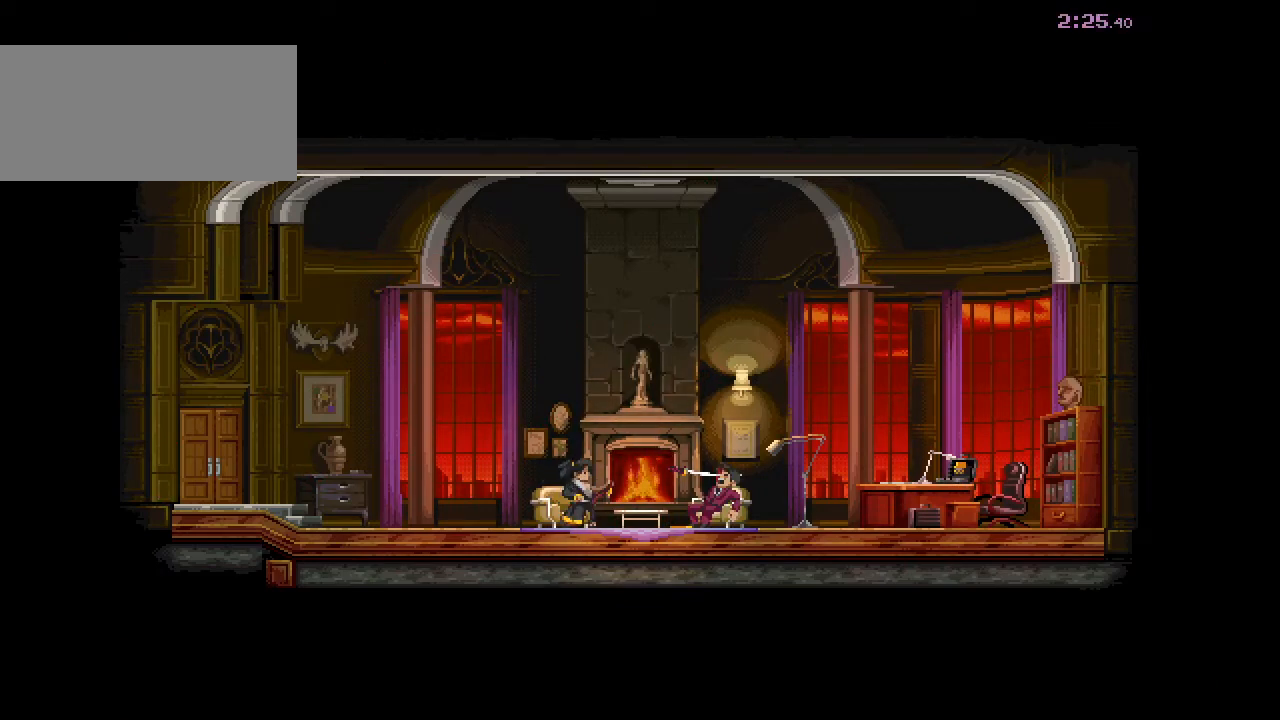
{"keys": ["a"], "mouse": [], "events": []}
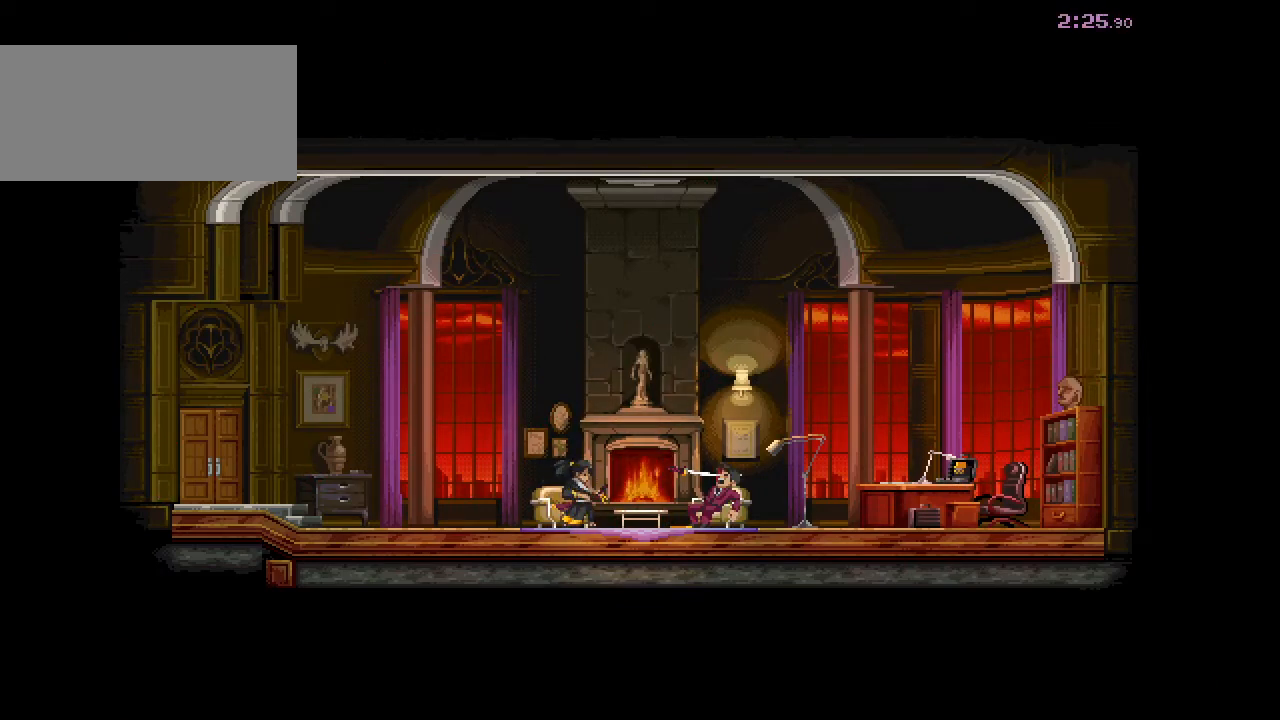
{"keys": ["a"], "mouse": [], "events": []}
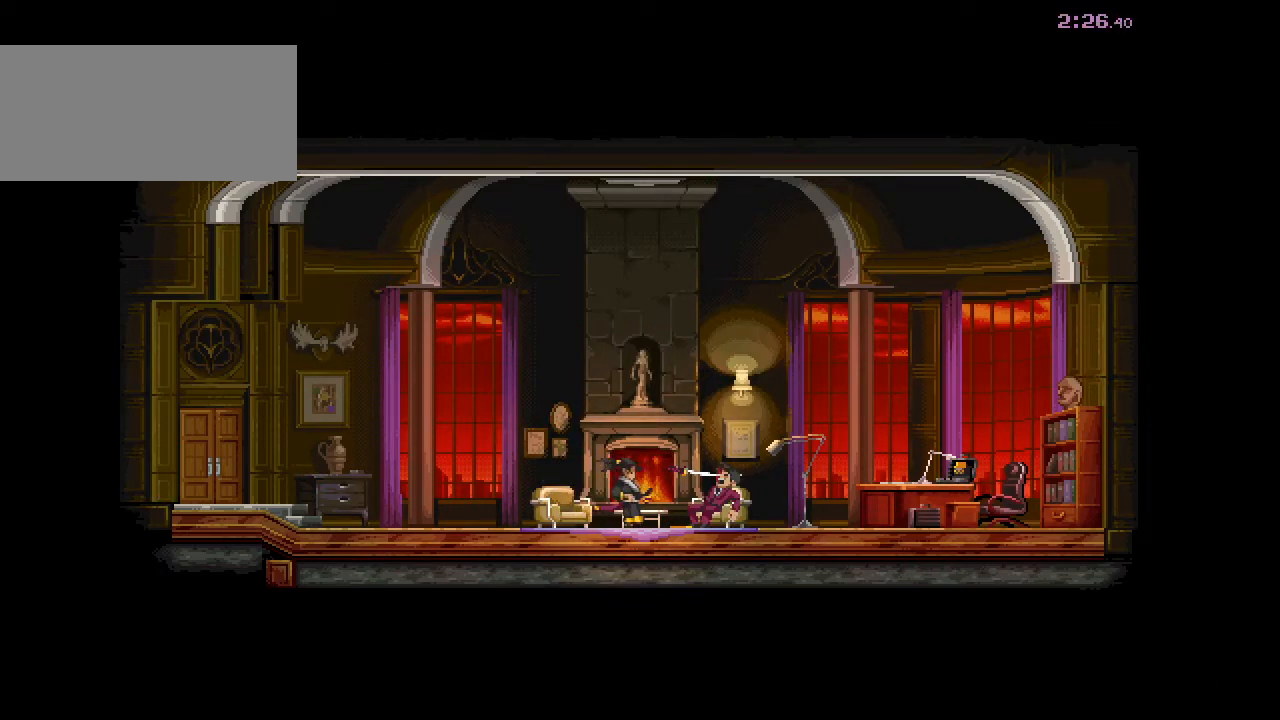
{"keys": ["a"], "mouse": [], "events": []}
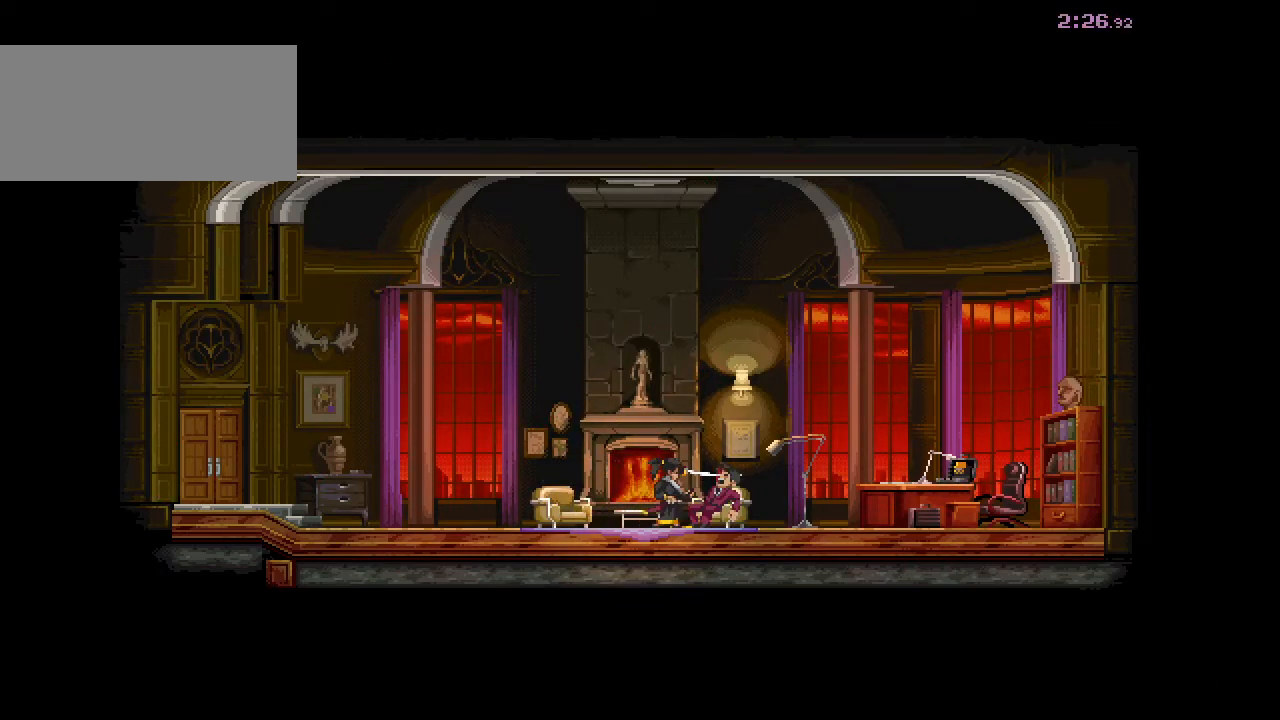
{"keys": ["a"], "mouse": [], "events": []}
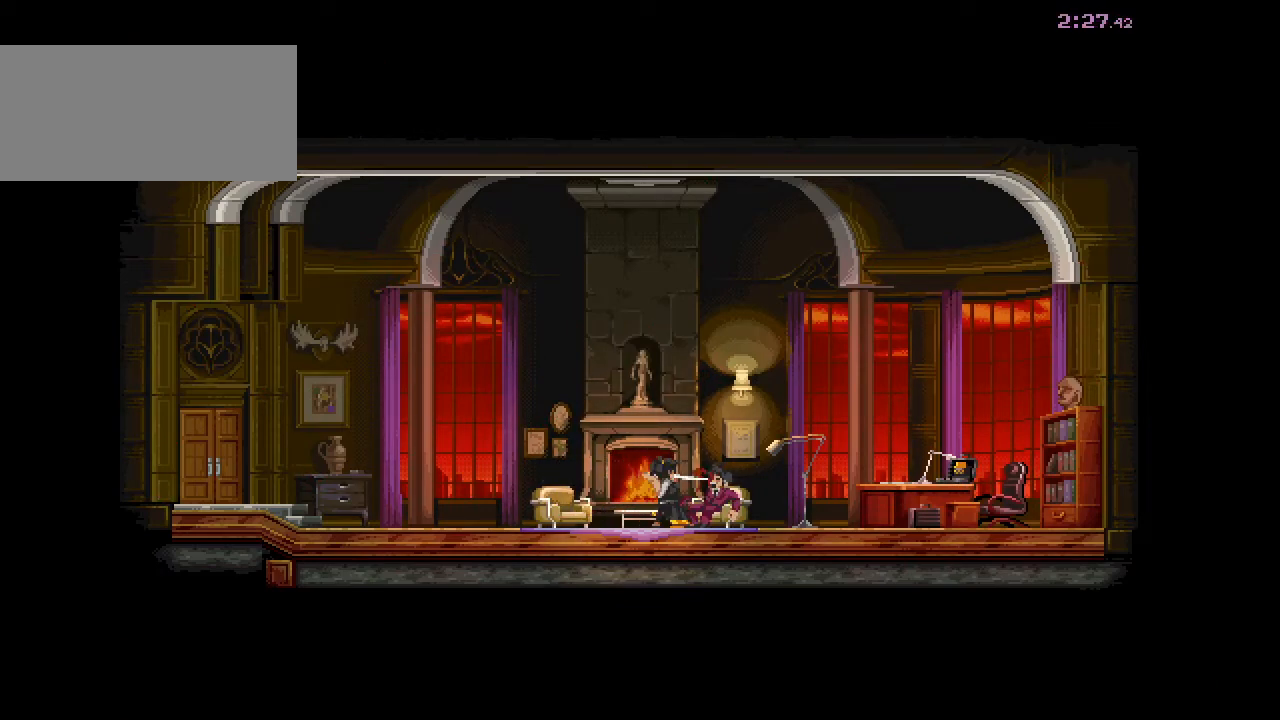
{"keys": ["a"], "mouse": [], "events": []}
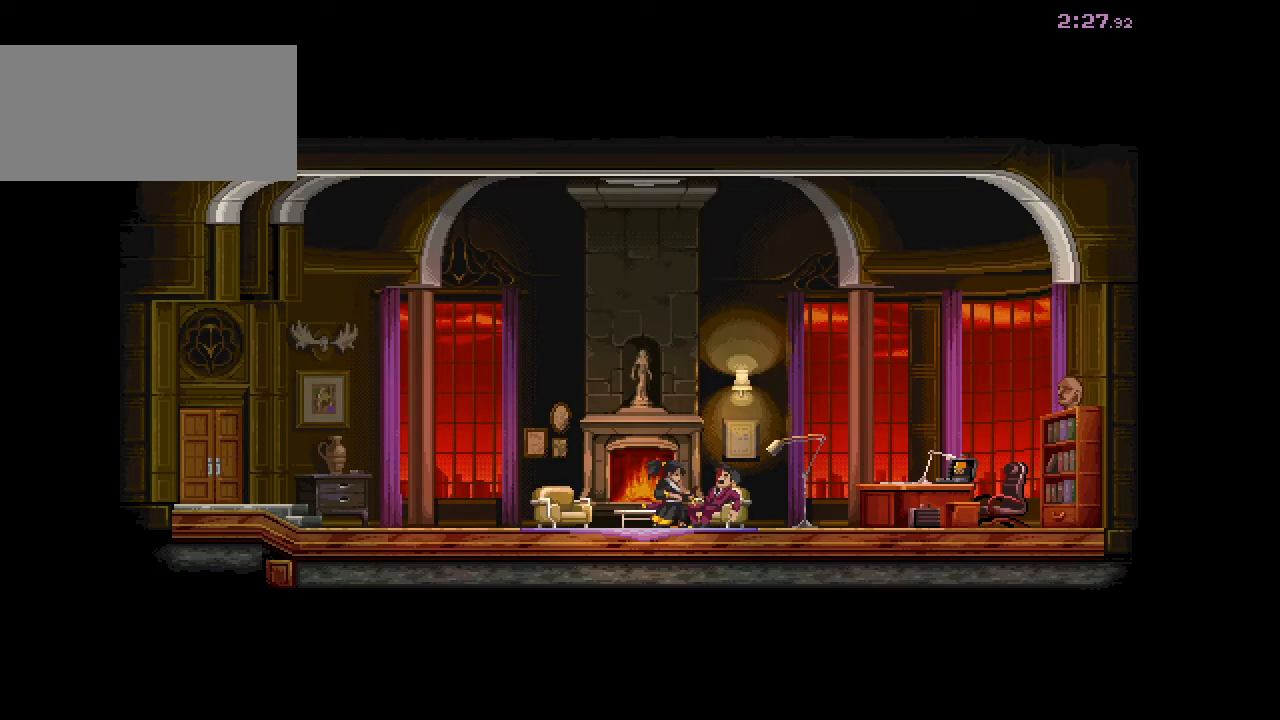
{"keys": ["a"], "mouse": [], "events": []}
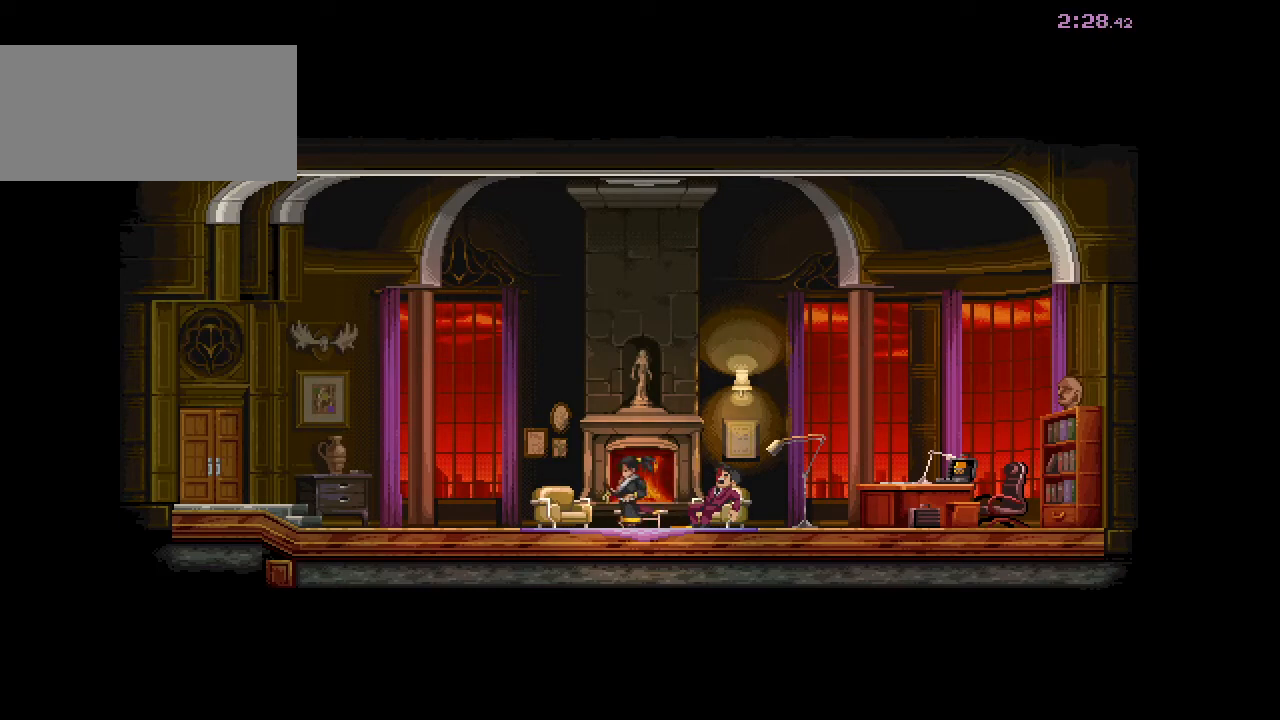
{"keys": ["a"], "mouse": [], "events": []}